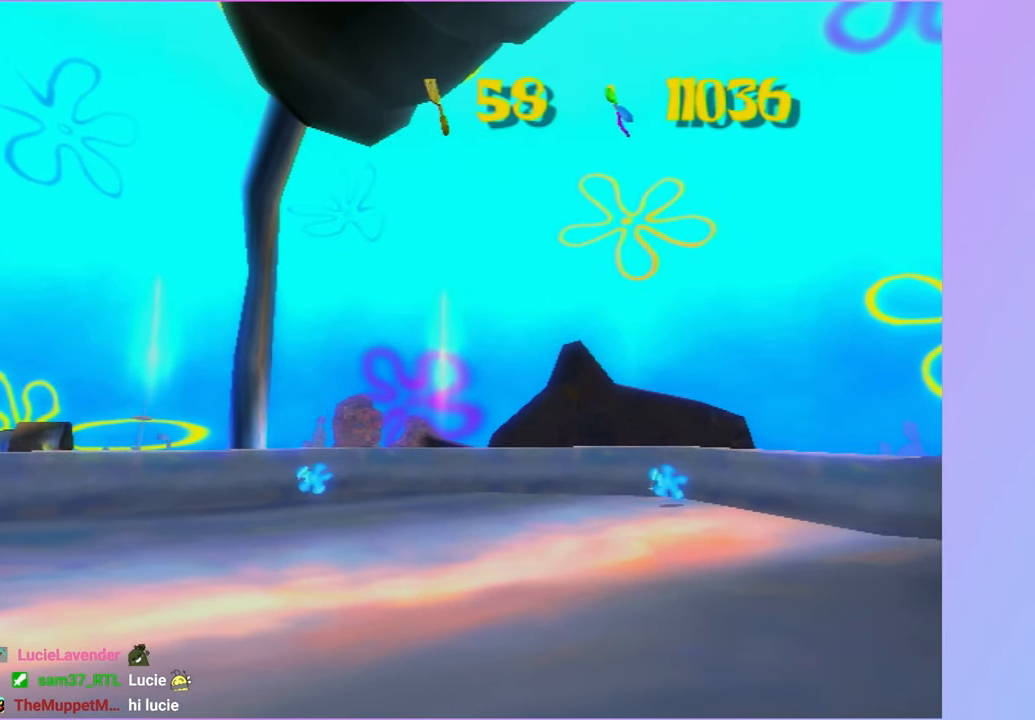
Gameplay with a controller (Xbox layout); each line is a JSON object with the inputs held at the frame after it. "button_events" lists button changes between this image and that frame as [ms after this image, input, new state], when the widget could be followed in between (sticks are given only as held states). Not read: L3 R3.
{"buttons": [], "left_stick": "up-right", "right_stick": "center", "button_events": []}
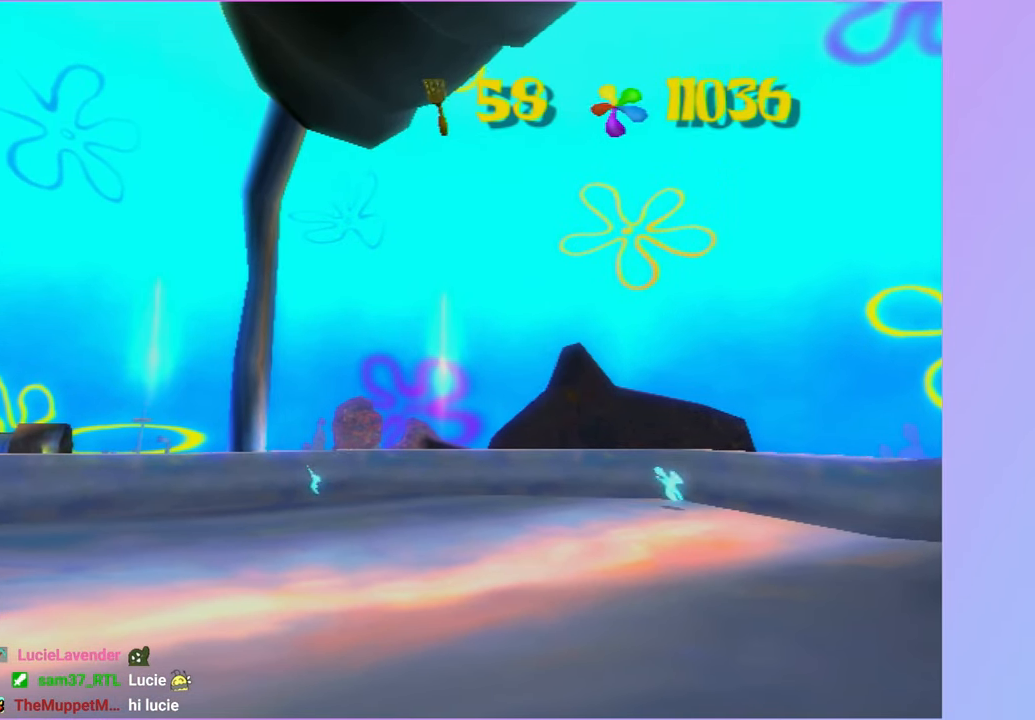
{"buttons": [], "left_stick": "up-right", "right_stick": "left", "button_events": []}
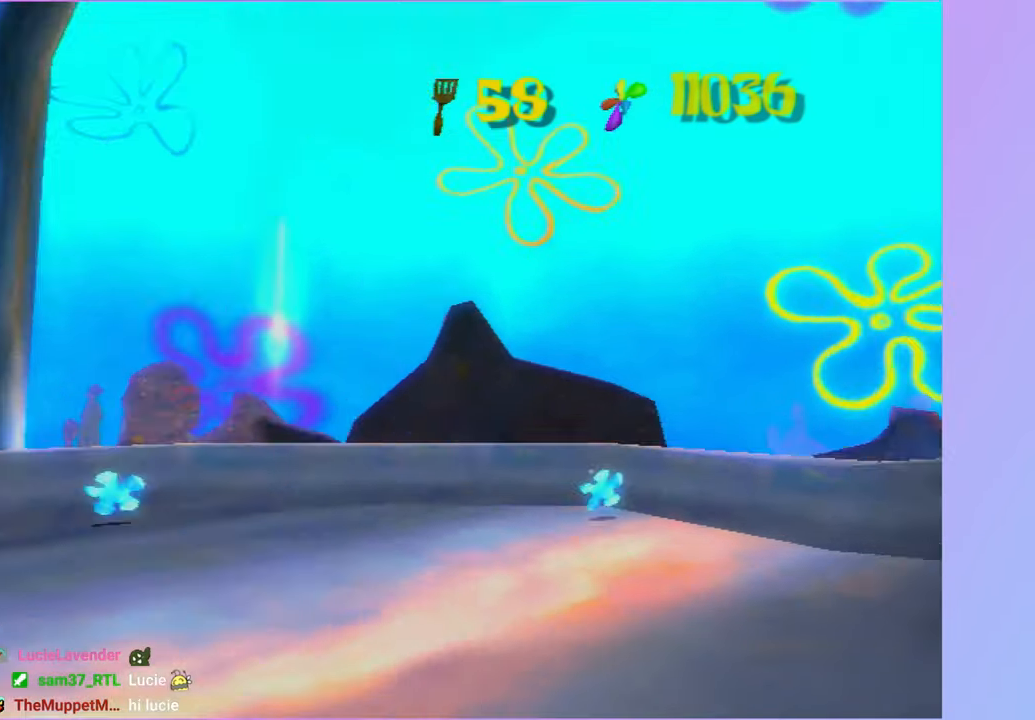
{"buttons": ["B"], "left_stick": "up-left", "right_stick": "center", "button_events": [[433, "B", "down"]]}
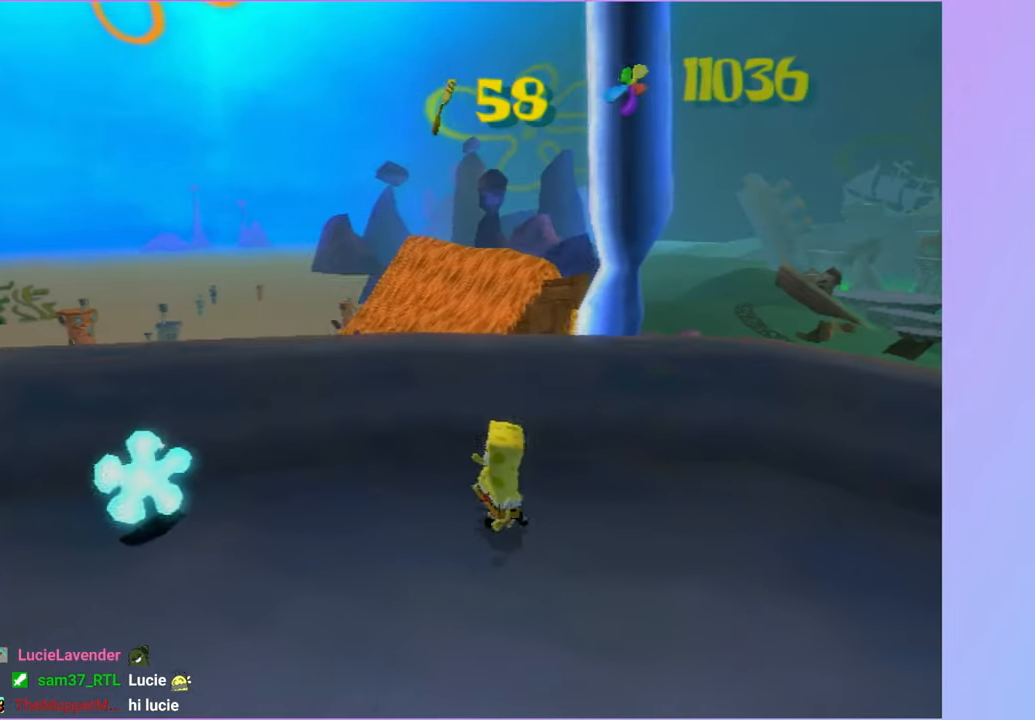
{"buttons": [], "left_stick": "up", "right_stick": "center", "button_events": [[50, "B", "up"]]}
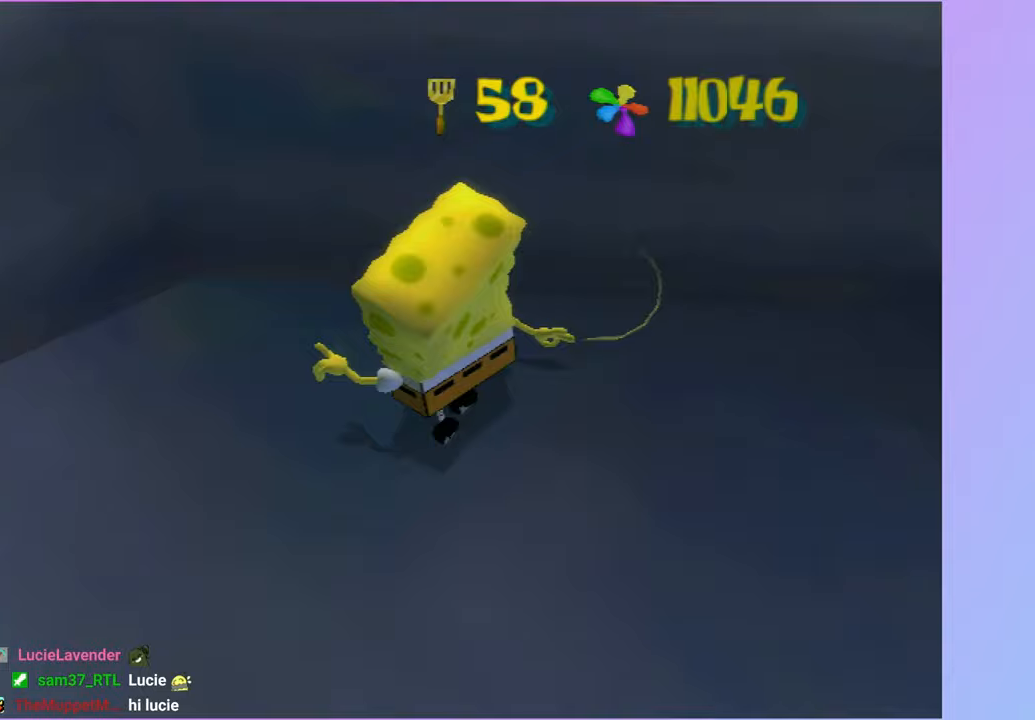
{"buttons": ["A"], "left_stick": "up-right", "right_stick": "center", "button_events": [[500, "A", "down"]]}
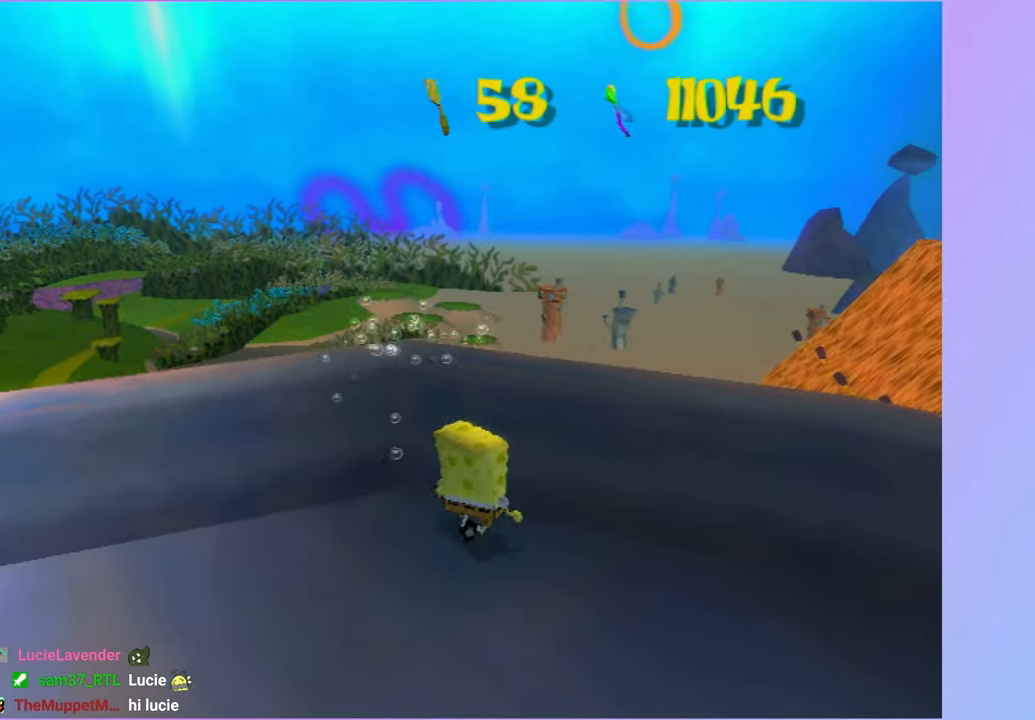
{"buttons": [], "left_stick": "up", "right_stick": "up-right", "button_events": [[100, "A", "up"]]}
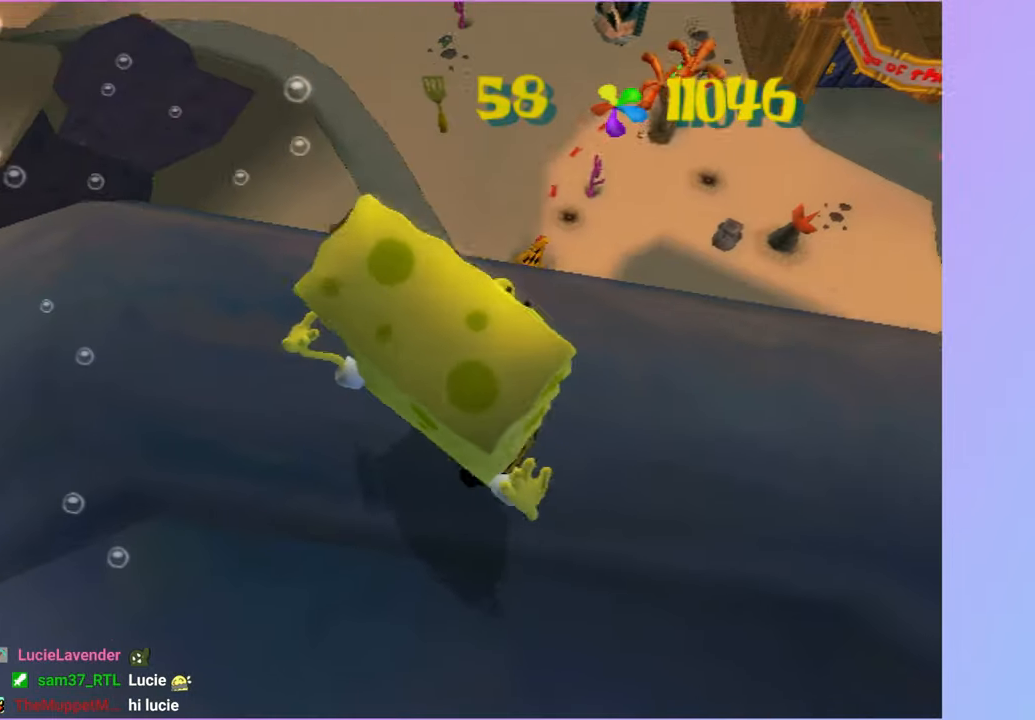
{"buttons": ["A"], "left_stick": "up", "right_stick": "up-right", "button_events": [[133, "A", "down"]]}
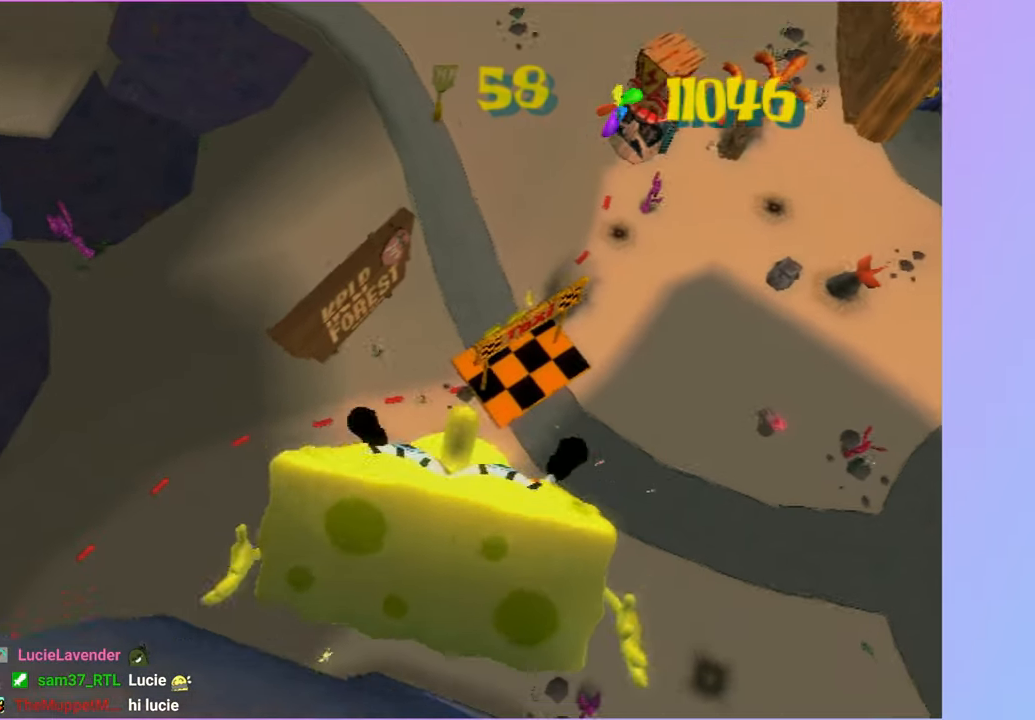
{"buttons": ["A"], "left_stick": "up-right", "right_stick": "up-right", "button_events": [[50, "A", "up"], [350, "A", "down"]]}
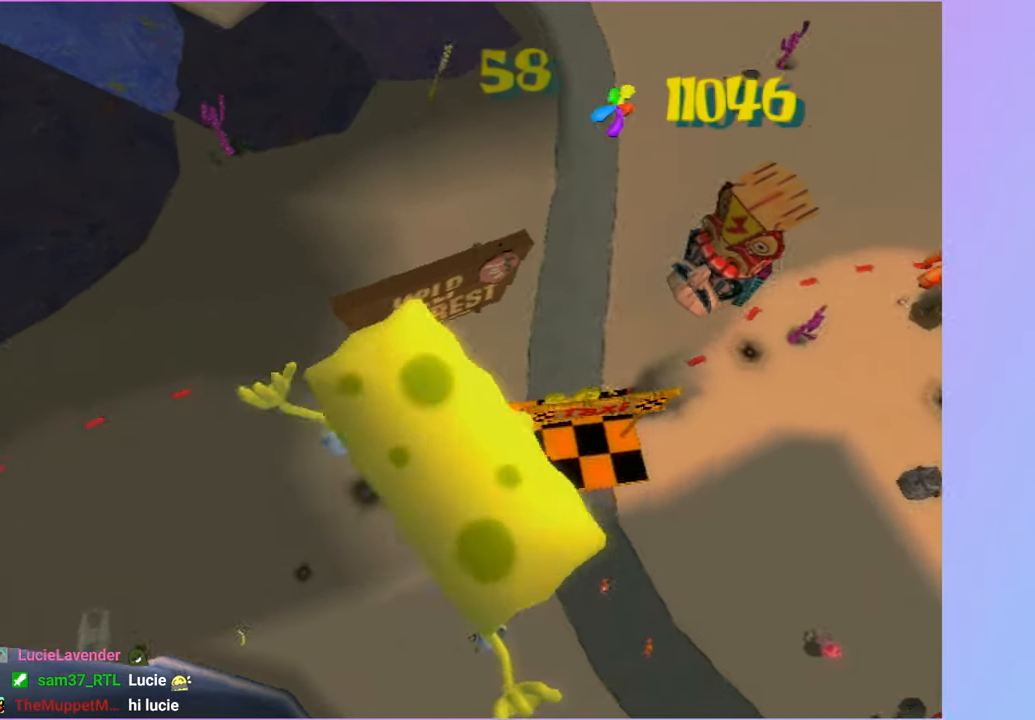
{"buttons": [], "left_stick": "up-right", "right_stick": "up-right", "button_events": [[200, "A", "up"], [333, "X", "down"], [467, "X", "up"]]}
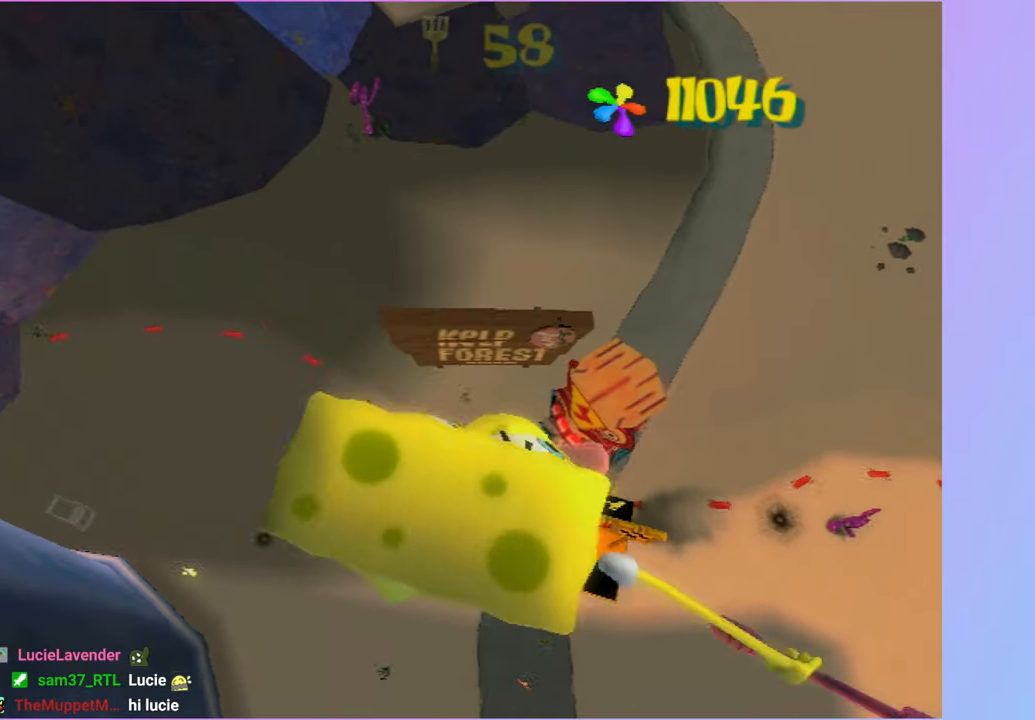
{"buttons": [], "left_stick": "up-right", "right_stick": "center", "button_events": []}
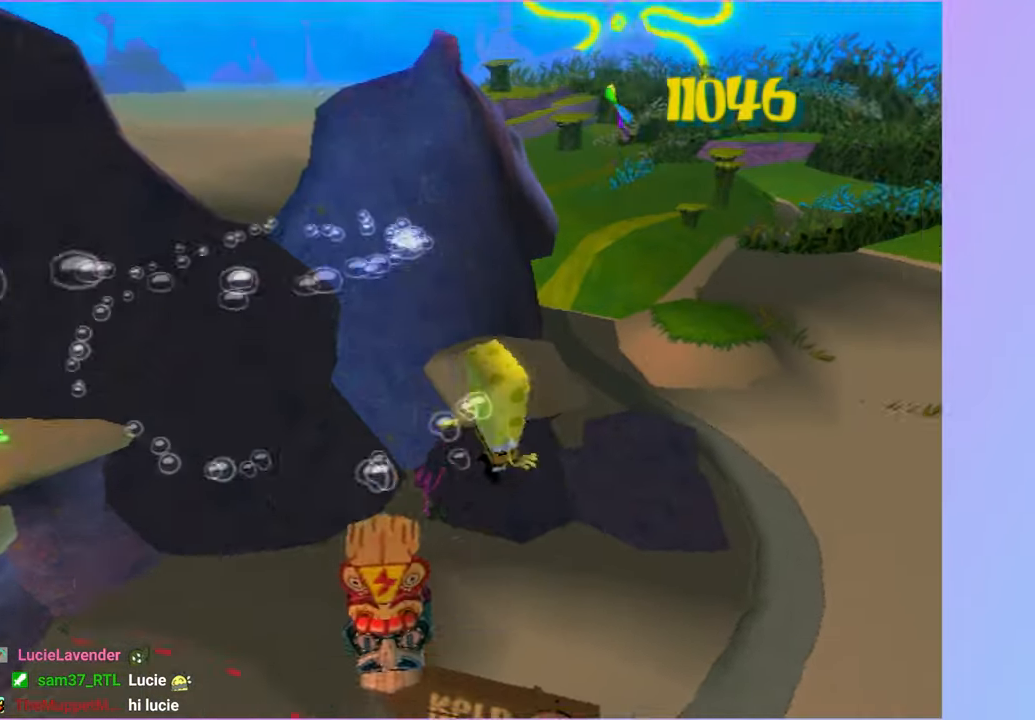
{"buttons": [], "left_stick": "center", "right_stick": "center", "button_events": []}
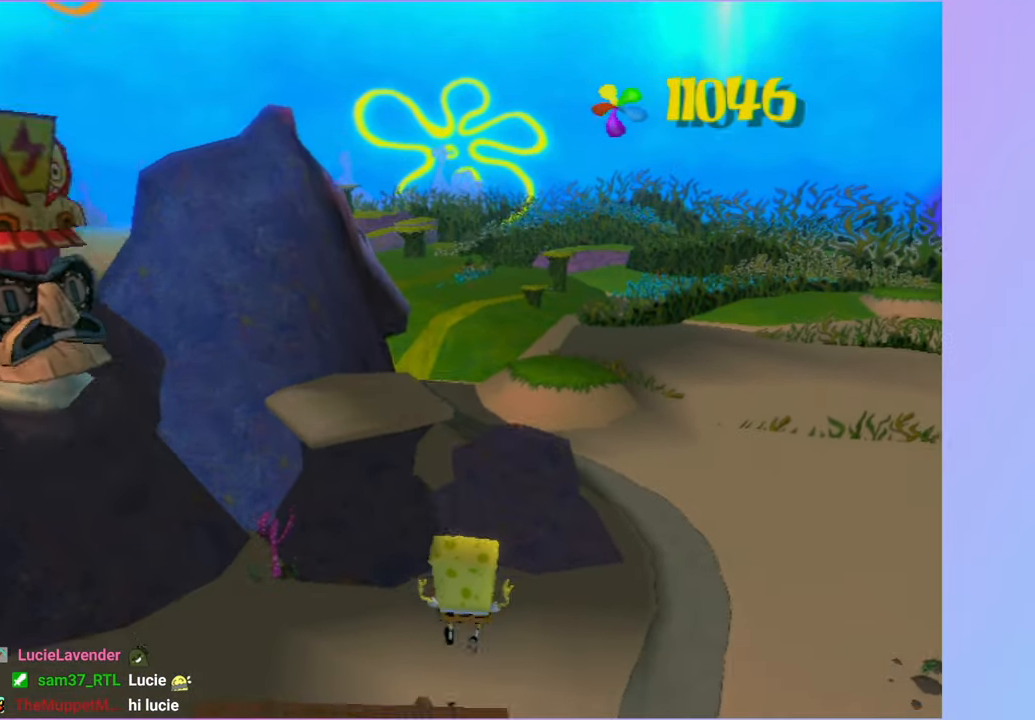
{"buttons": [], "left_stick": "center", "right_stick": "center", "button_events": [[300, "A", "down"], [383, "A", "up"]]}
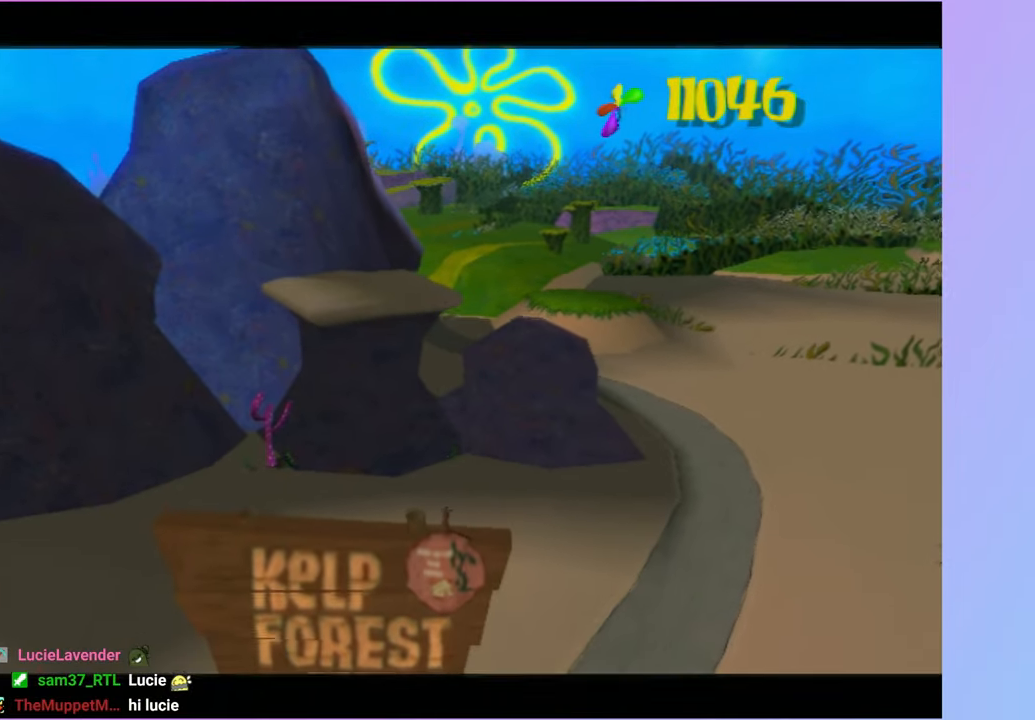
{"buttons": [], "left_stick": "center", "right_stick": "center", "button_events": [[17, "A", "down"], [67, "A", "up"], [183, "A", "down"], [250, "A", "up"], [367, "A", "down"], [433, "A", "up"]]}
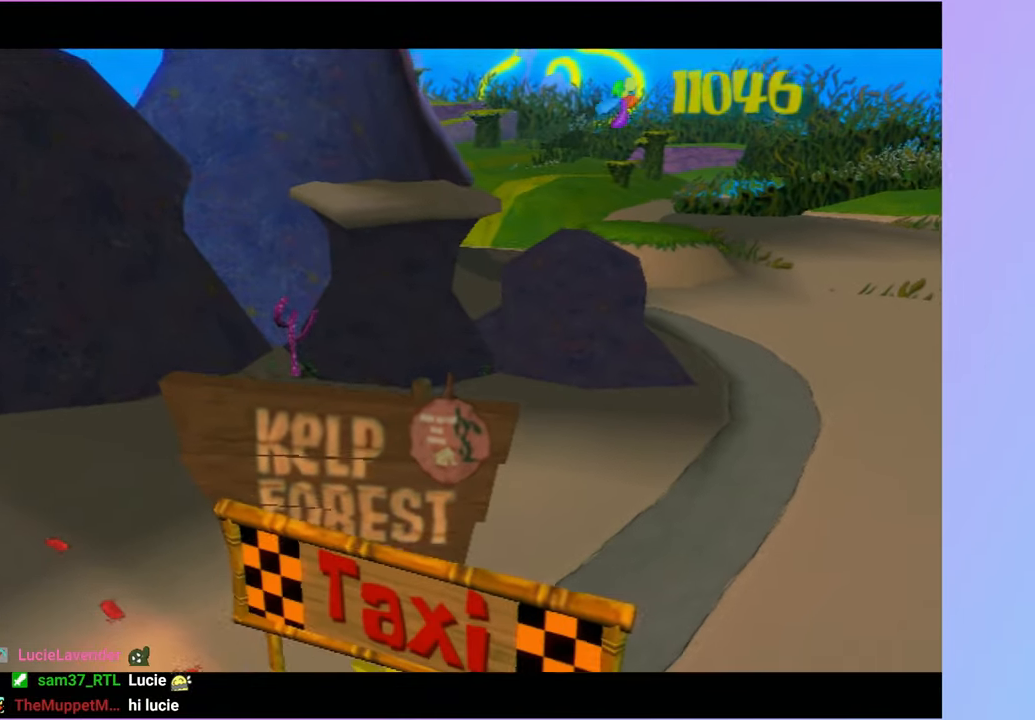
{"buttons": [], "left_stick": "center", "right_stick": "center", "button_events": [[17, "A", "down"], [117, "A", "up"], [200, "A", "down"], [283, "A", "up"], [383, "A", "down"], [433, "A", "up"]]}
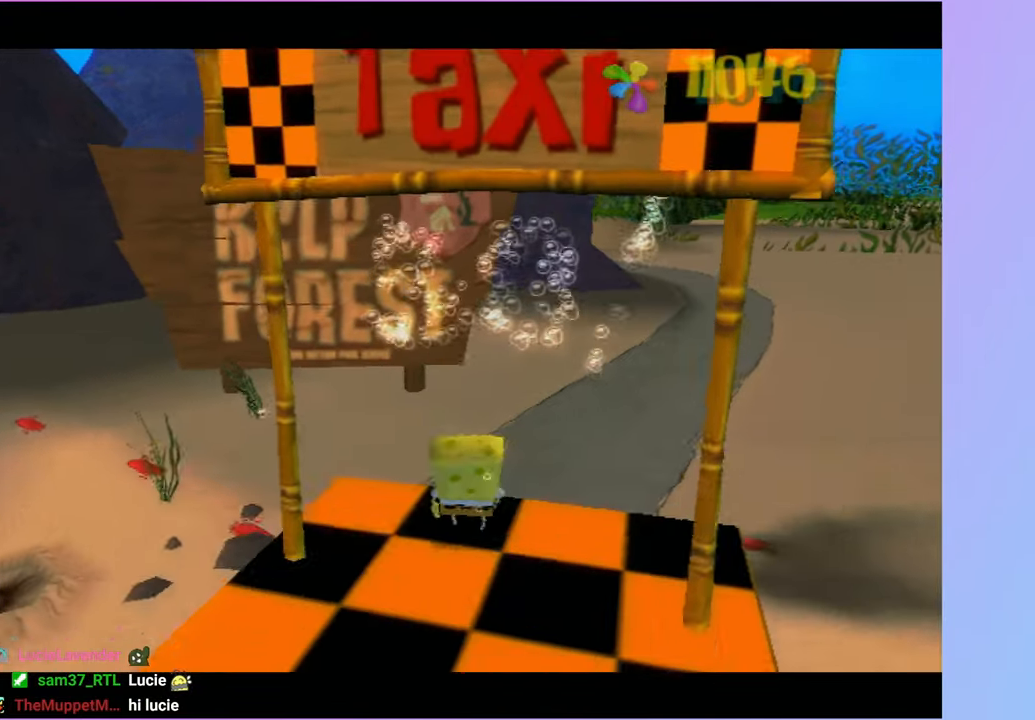
{"buttons": [], "left_stick": "center", "right_stick": "center", "button_events": [[33, "A", "down"], [117, "A", "up"]]}
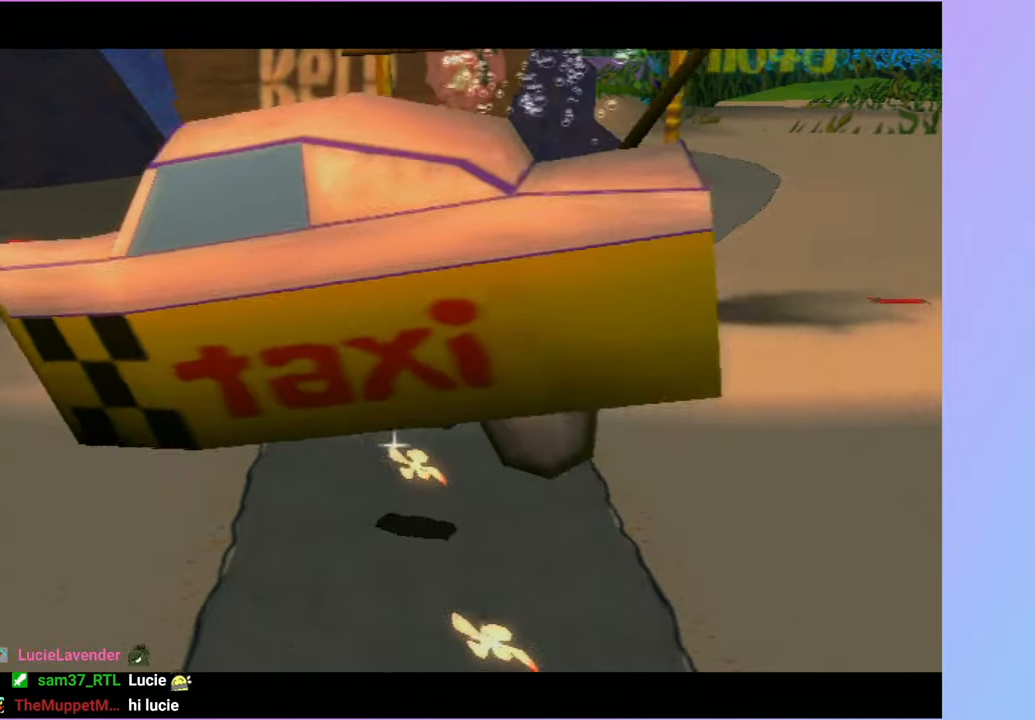
{"buttons": [], "left_stick": "center", "right_stick": "center", "button_events": []}
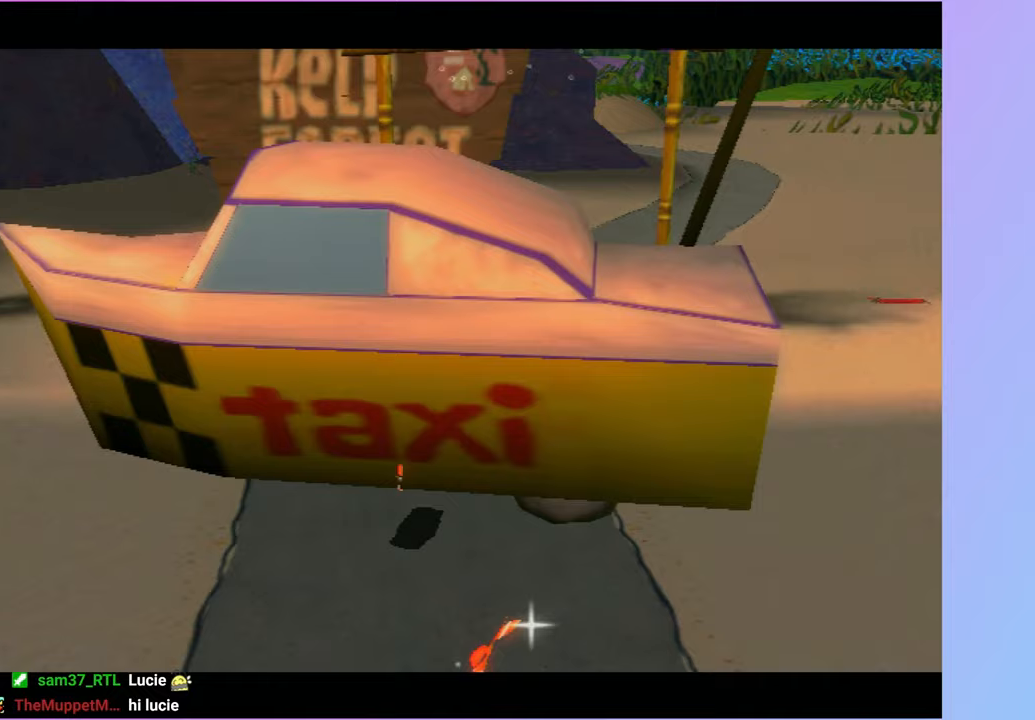
{"buttons": [], "left_stick": "center", "right_stick": "center", "button_events": []}
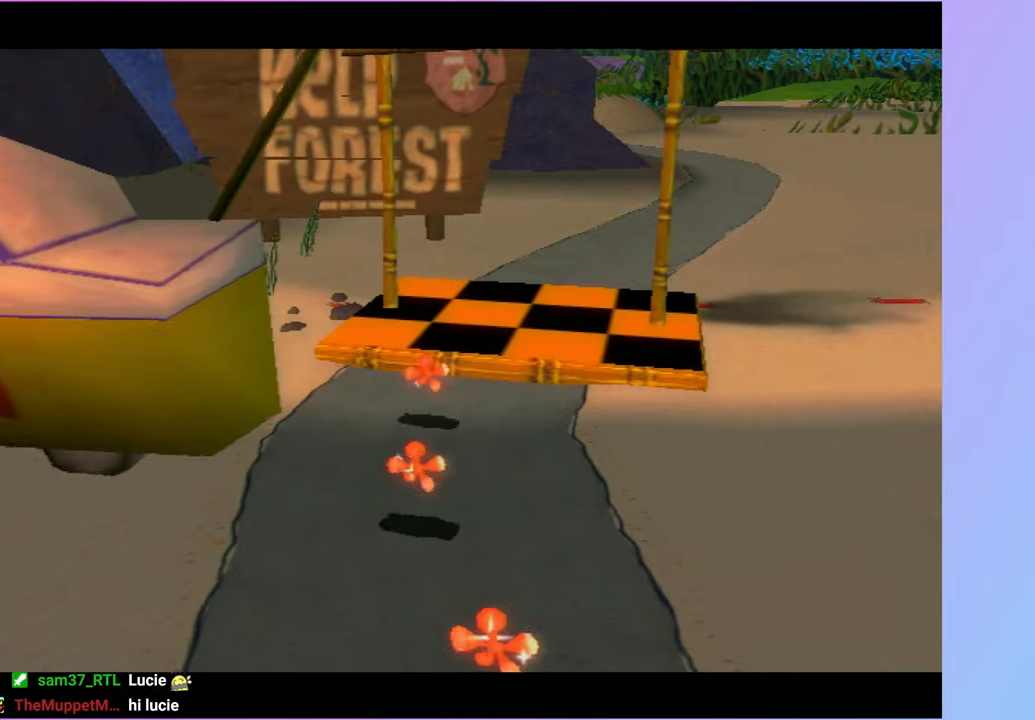
{"buttons": [], "left_stick": "center", "right_stick": "center", "button_events": []}
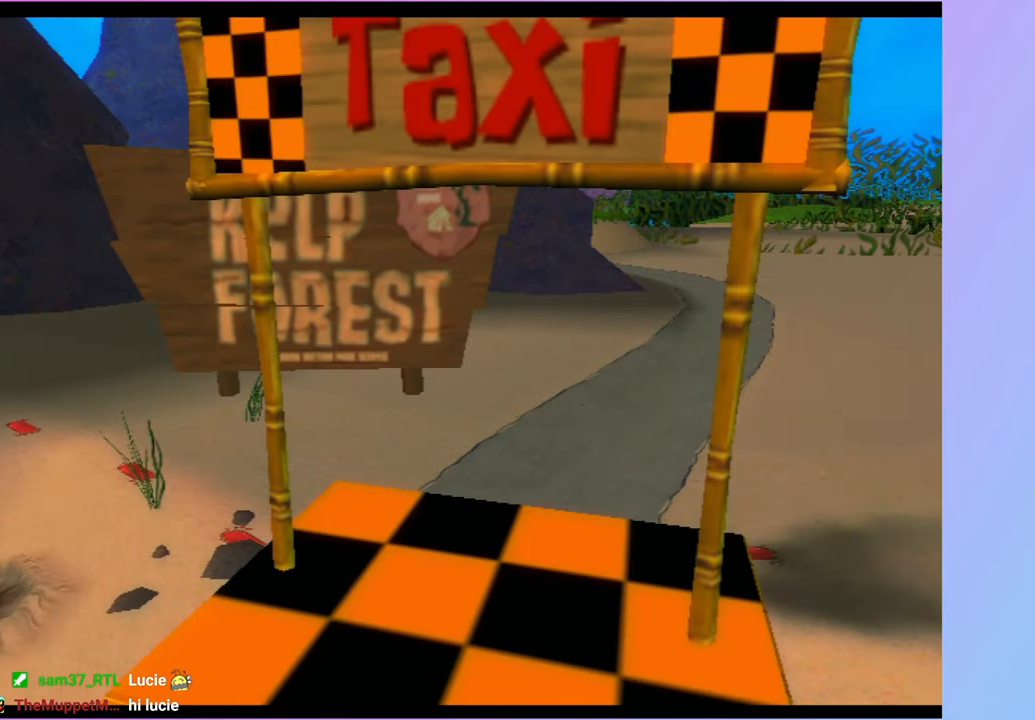
{"buttons": [], "left_stick": "center", "right_stick": "center", "button_events": []}
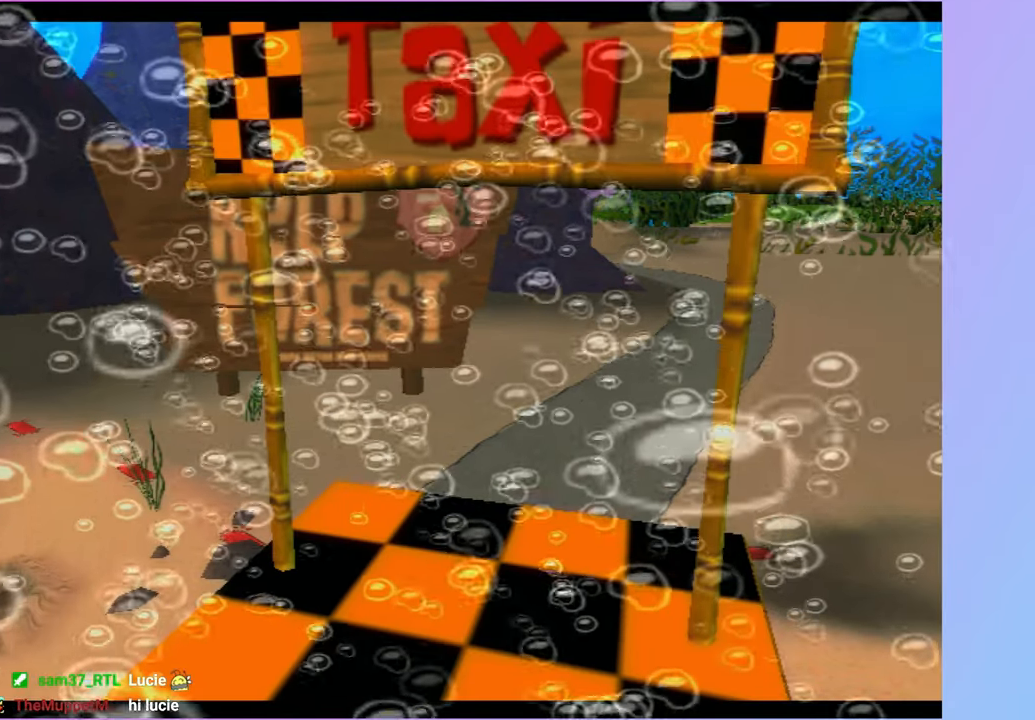
{"buttons": [], "left_stick": "up-right", "right_stick": "center", "button_events": []}
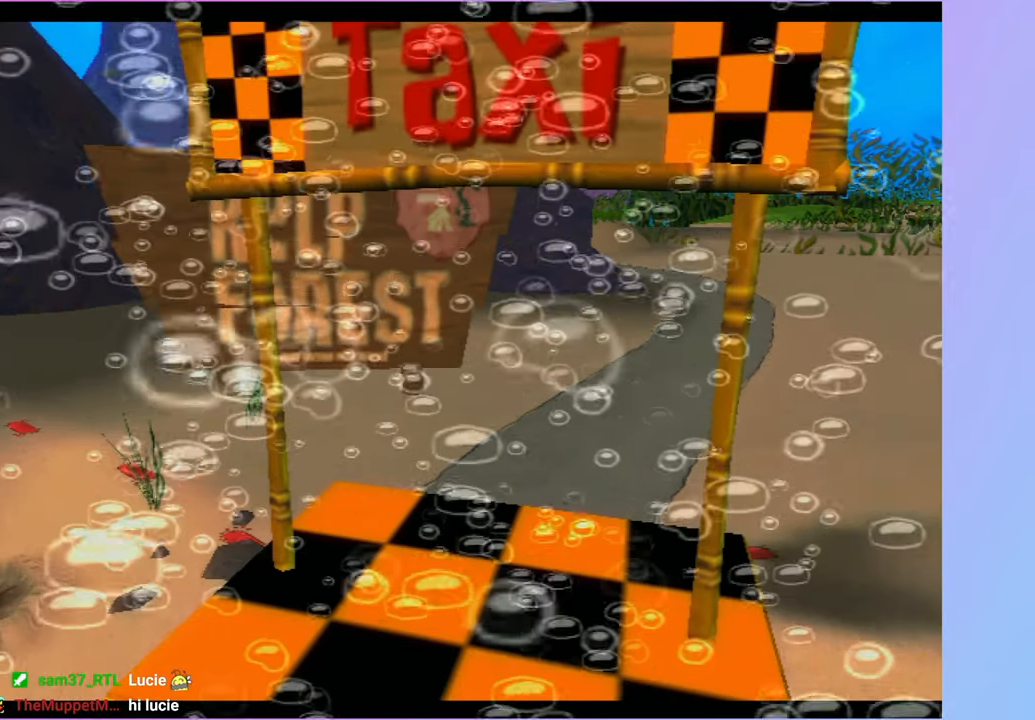
{"buttons": [], "left_stick": "up-right", "right_stick": "center", "button_events": []}
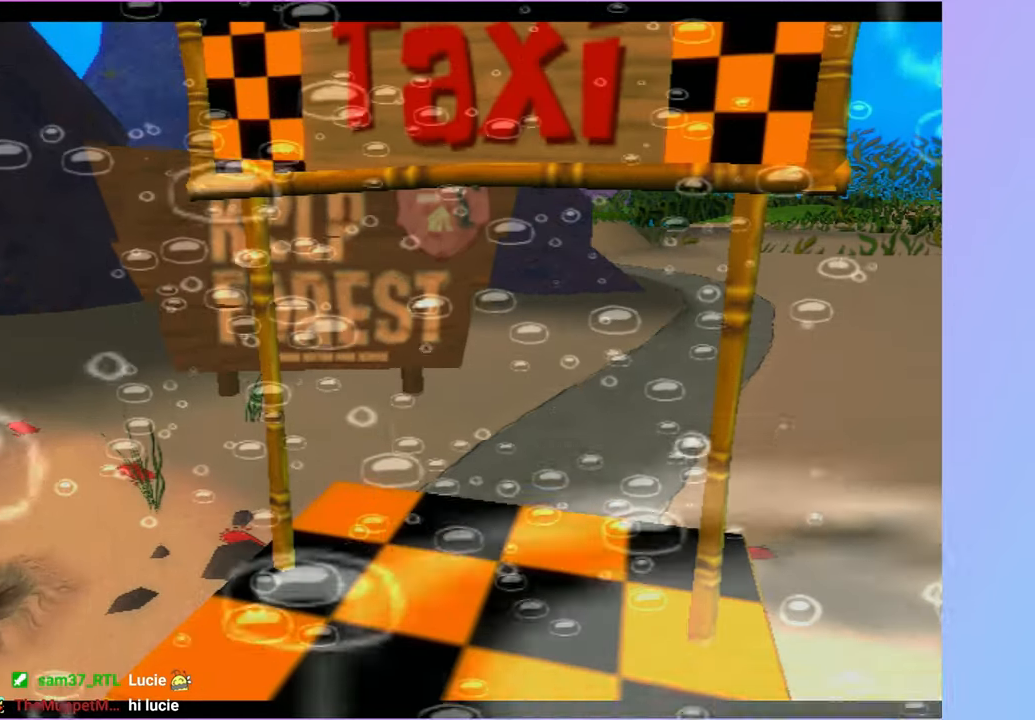
{"buttons": [], "left_stick": "up-right", "right_stick": "center", "button_events": []}
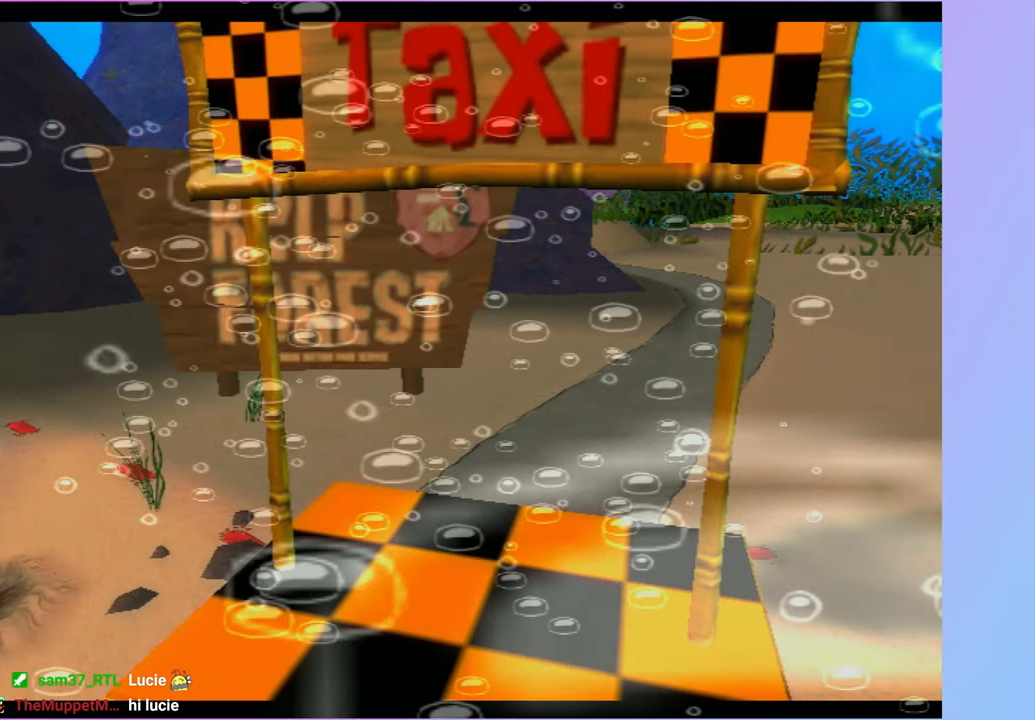
{"buttons": [], "left_stick": "up-right", "right_stick": "center", "button_events": []}
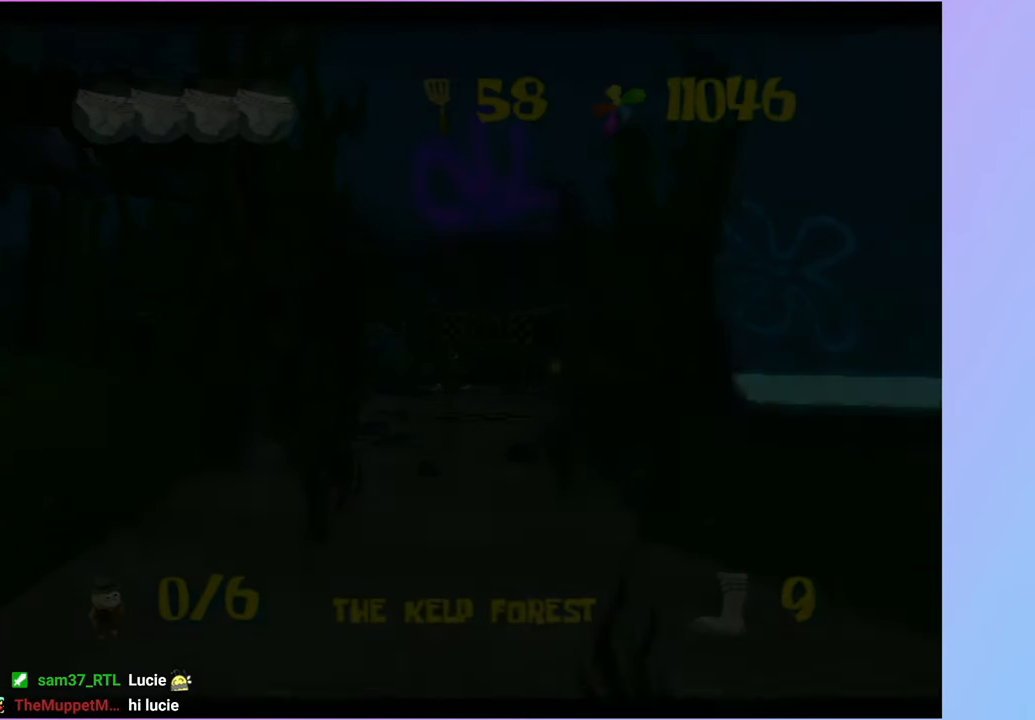
{"buttons": [], "left_stick": "up-right", "right_stick": "center", "button_events": [[200, "A", "down"], [267, "A", "up"], [367, "A", "down"], [433, "A", "up"]]}
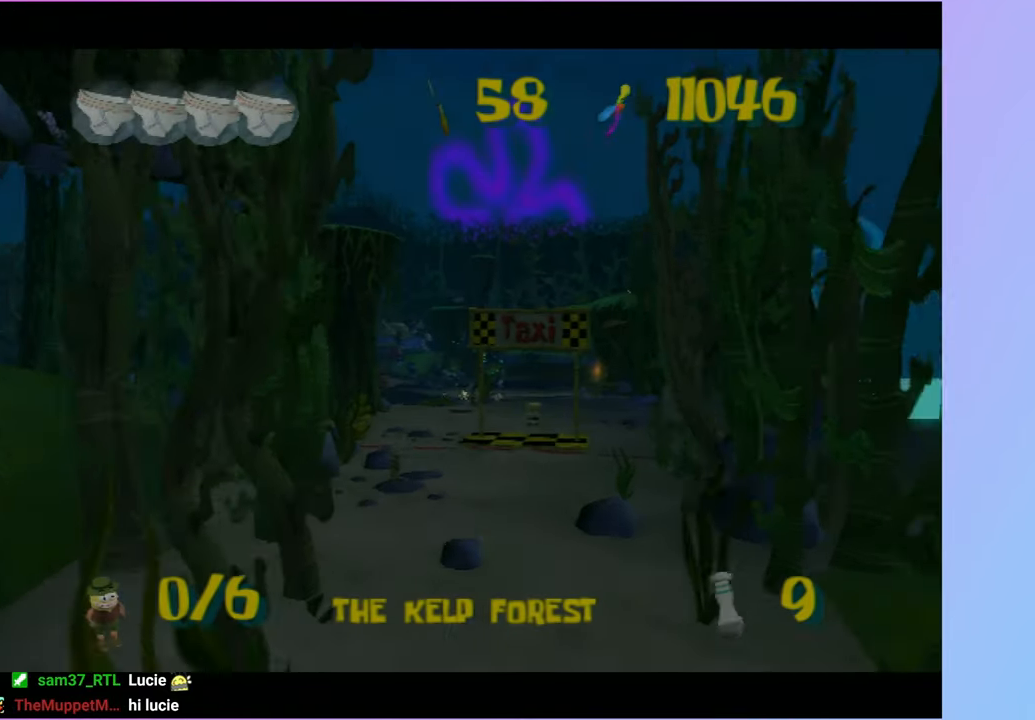
{"buttons": [], "left_stick": "up-right", "right_stick": "center", "button_events": [[50, "A", "down"], [117, "A", "up"], [233, "A", "down"], [283, "A", "up"], [400, "A", "down"], [467, "A", "up"]]}
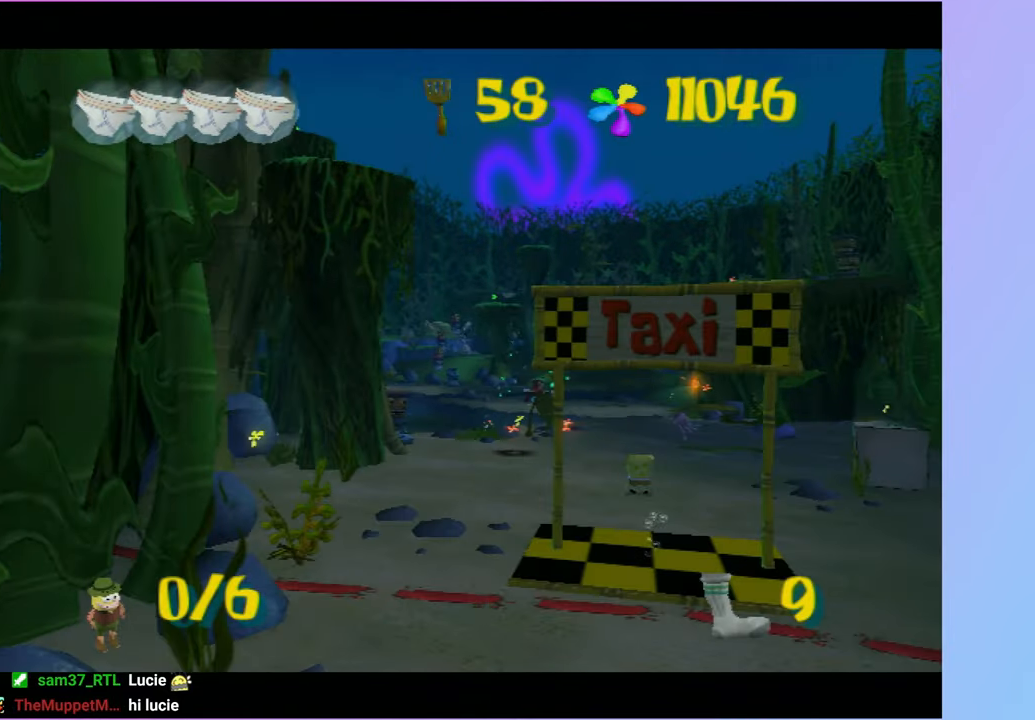
{"buttons": [], "left_stick": "up-right", "right_stick": "center", "button_events": [[67, "A", "down"], [117, "A", "up"], [233, "A", "down"], [300, "A", "up"], [400, "A", "down"], [467, "A", "up"]]}
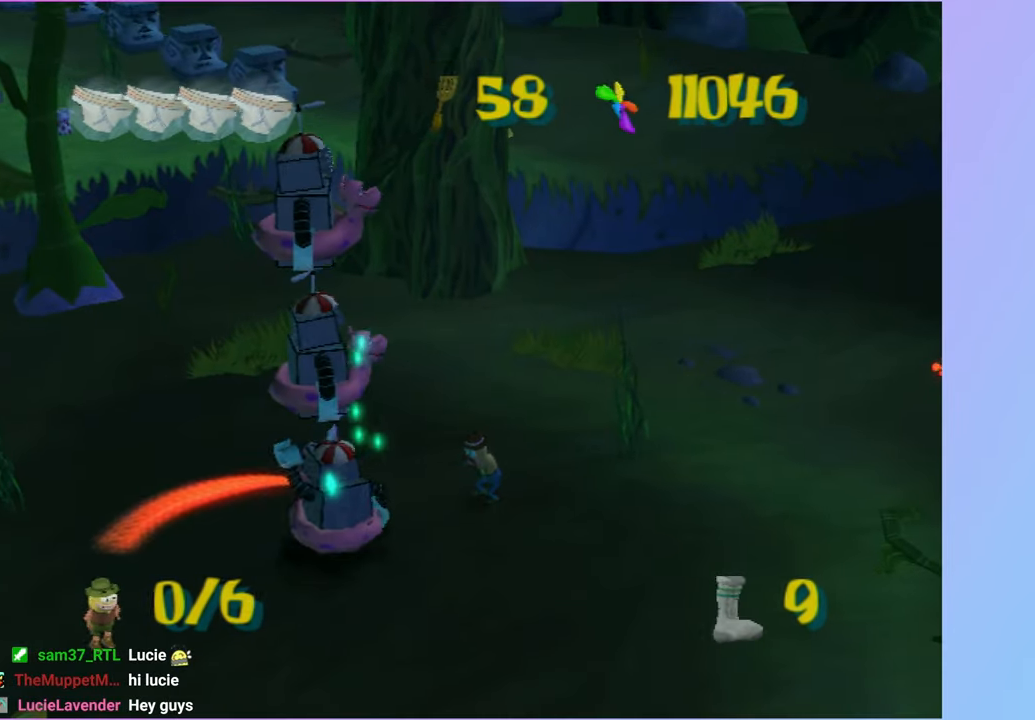
{"buttons": [], "left_stick": "up-right", "right_stick": "center", "button_events": [[67, "A", "down"], [117, "A", "up"], [233, "A", "down"], [300, "A", "up"], [383, "A", "down"], [483, "A", "up"]]}
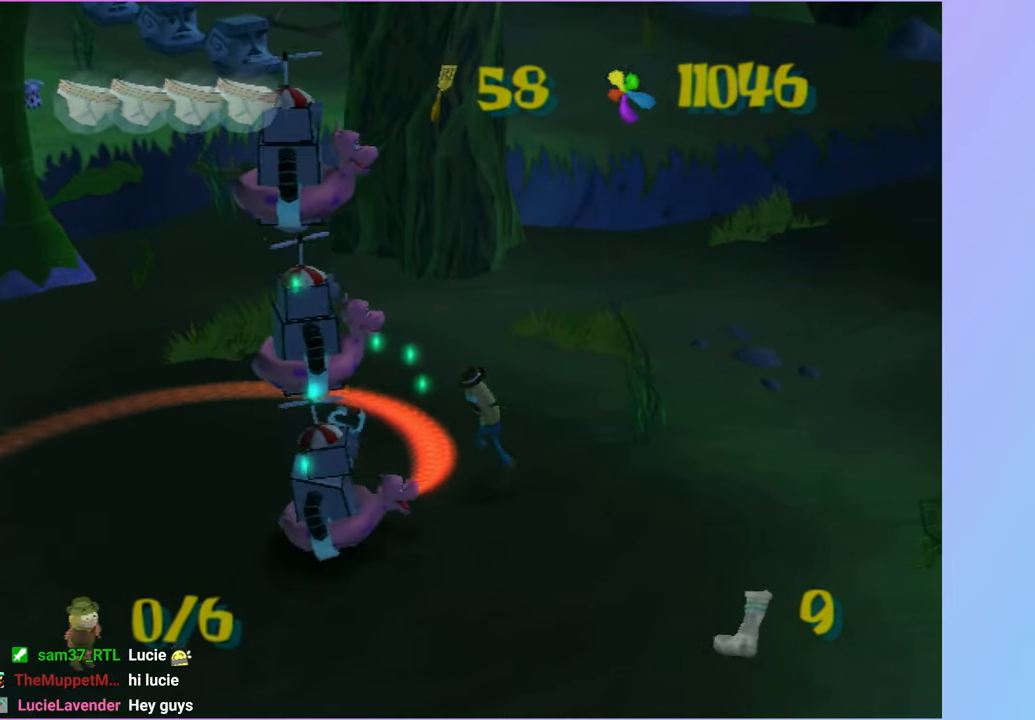
{"buttons": [], "left_stick": "up-right", "right_stick": "center", "button_events": [[67, "A", "down"], [150, "A", "up"], [250, "A", "down"], [350, "A", "up"]]}
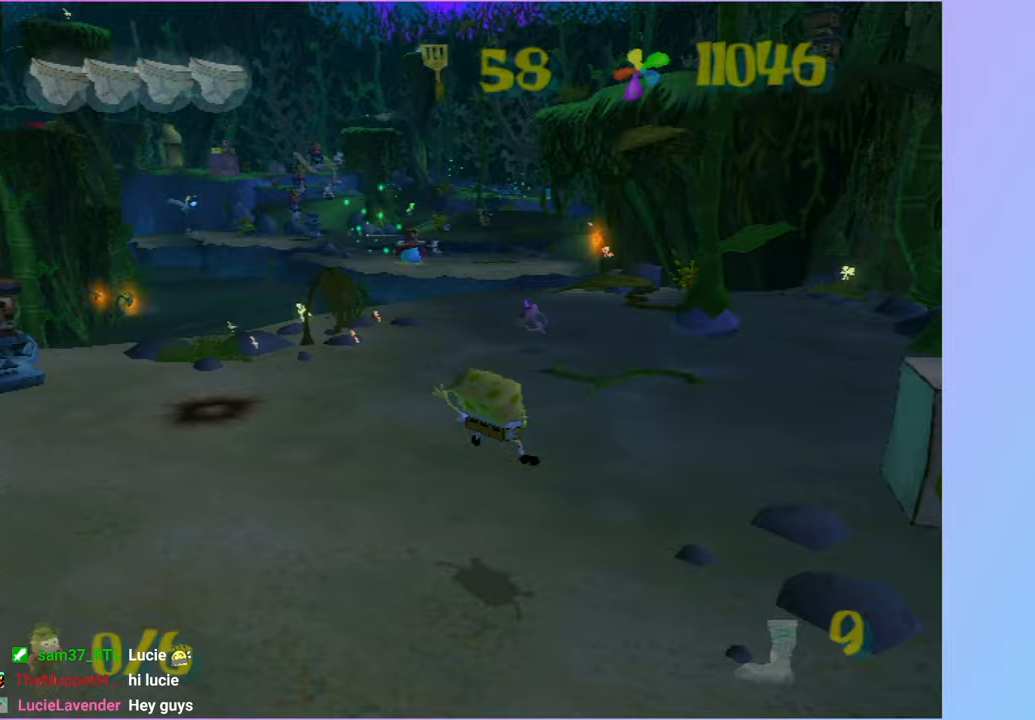
{"buttons": [], "left_stick": "right", "right_stick": "center", "button_events": []}
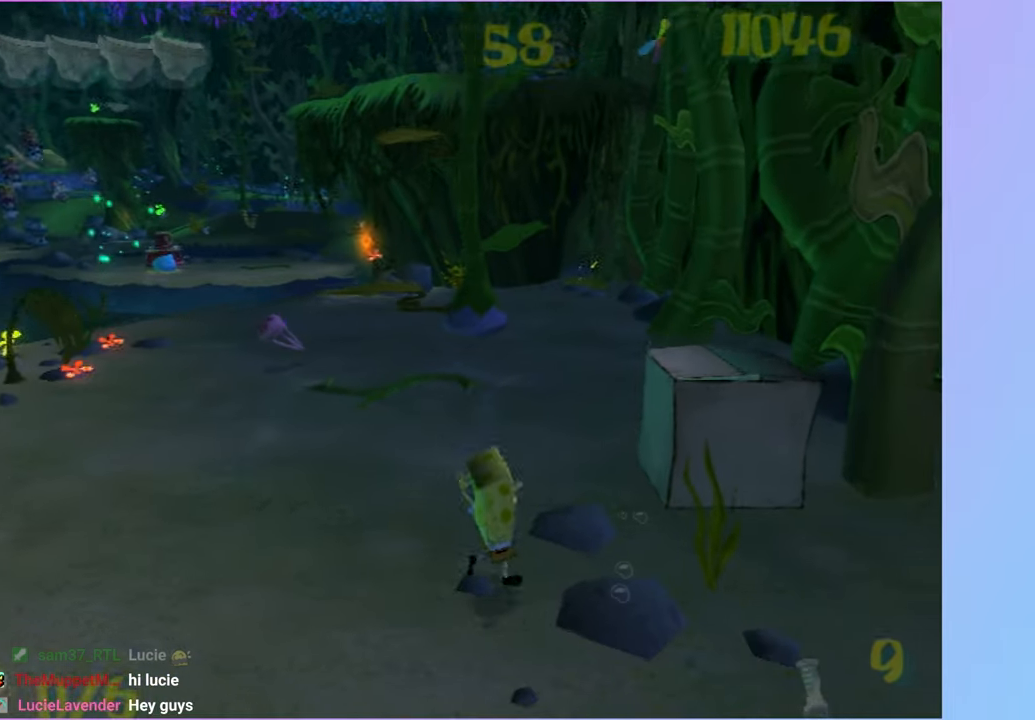
{"buttons": [], "left_stick": "up-right", "right_stick": "center", "button_events": []}
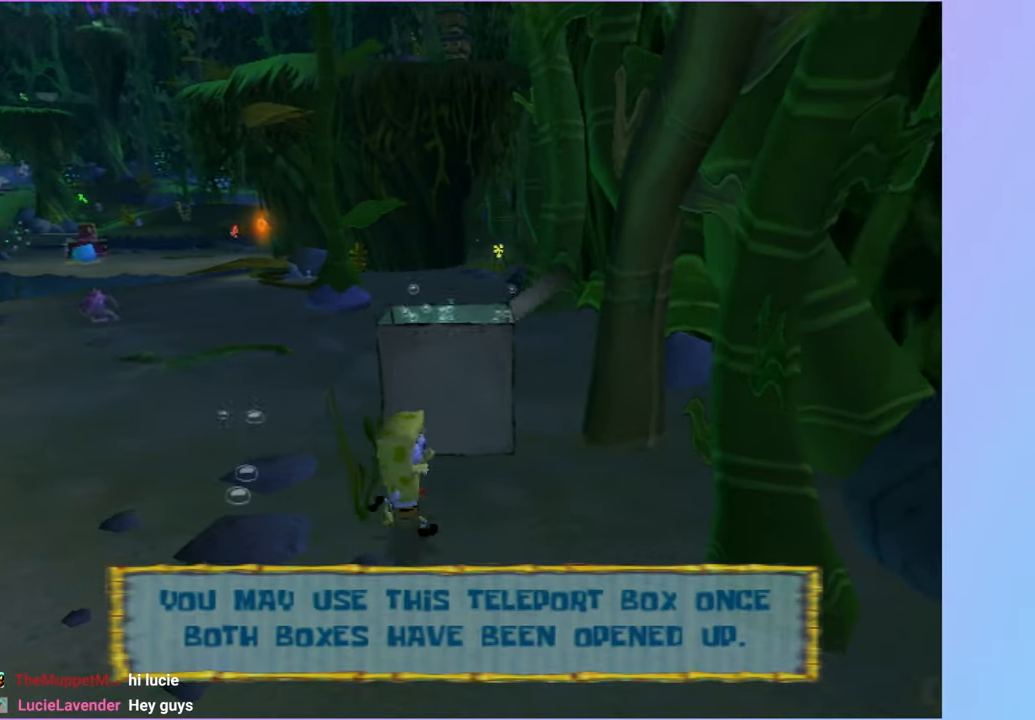
{"buttons": [], "left_stick": "up", "right_stick": "center", "button_events": []}